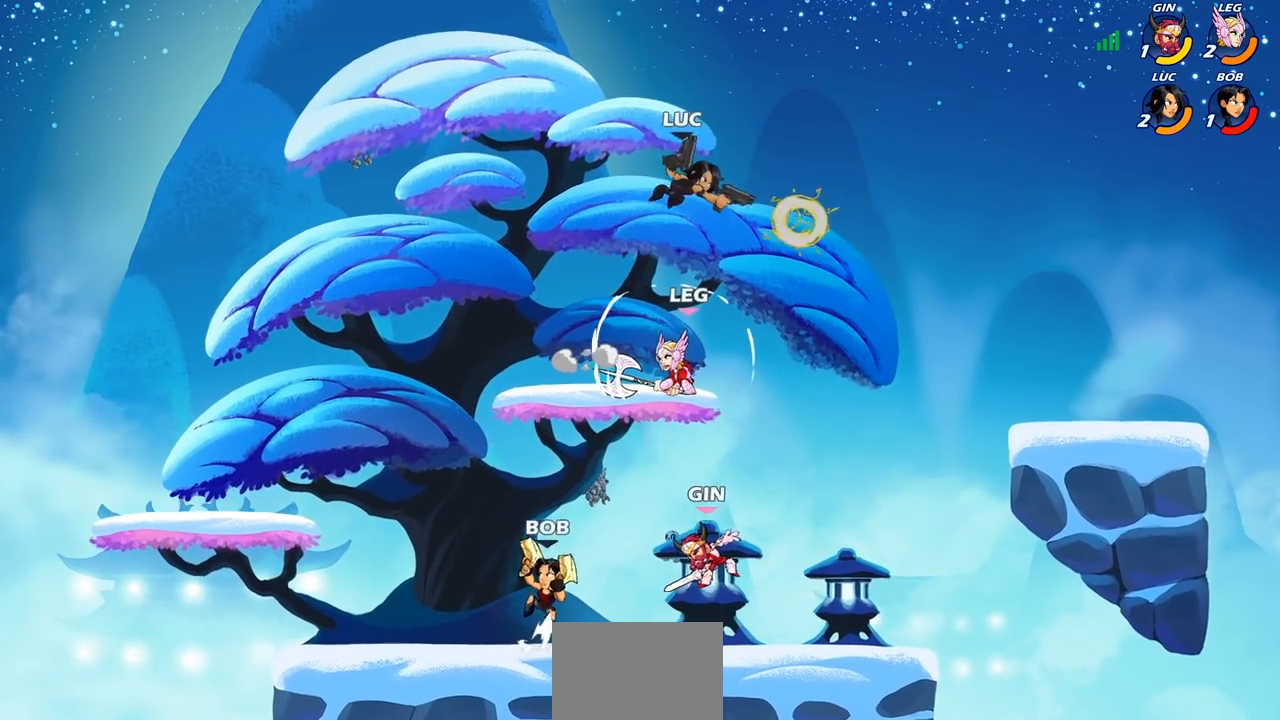
Gameplay with a controller (PlayStation layout); each line is a JSON object with the inputs held at the frame after it. "events" lists button and stick changes between this image and that frame as [ms after this image, input, new state], when the widget could be followed in between.
{"buttons": ["CIRCLE"], "left_stick": "down", "right_stick": "center", "events": [[250, "left_stick", "right"], [333, "left_stick", "down"], [367, "CIRCLE", "down"]]}
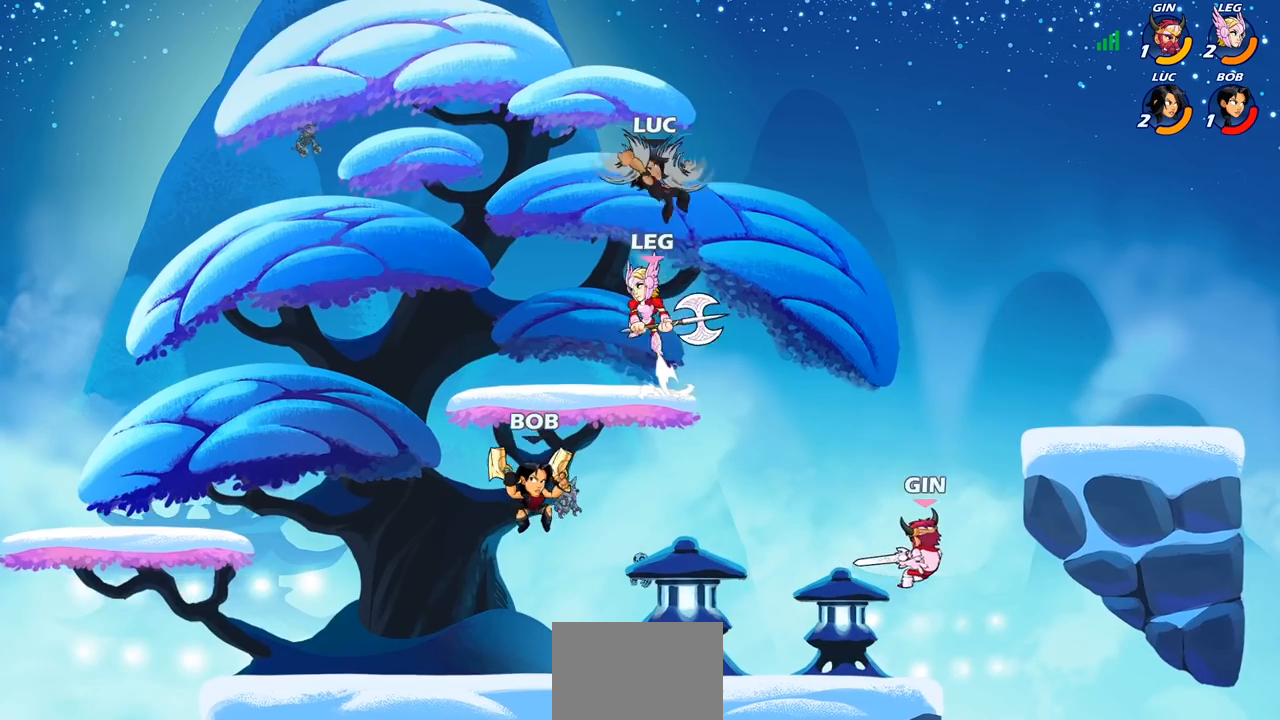
{"buttons": [], "left_stick": "center", "right_stick": "center", "events": [[50, "left_stick", "center"], [67, "CIRCLE", "up"]]}
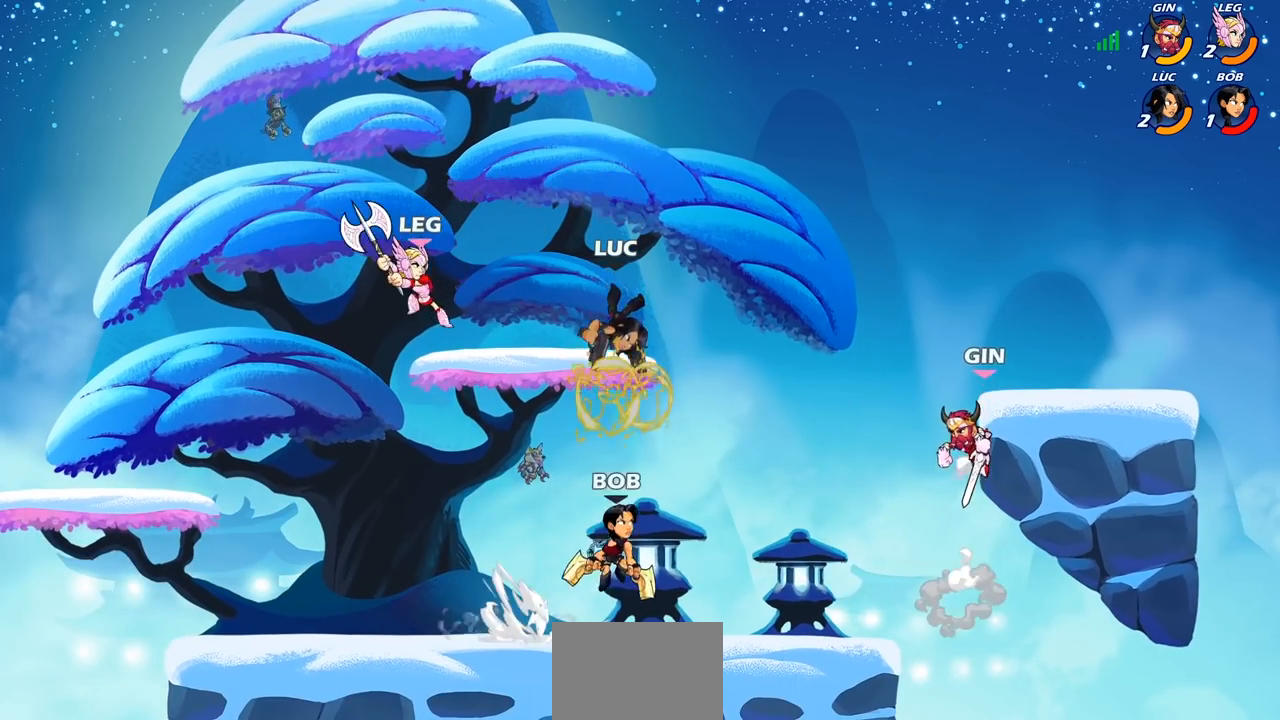
{"buttons": [], "left_stick": "down-left", "right_stick": "center", "events": [[33, "left_stick", "right"], [233, "left_stick", "up-right"], [383, "CROSS", "down"], [383, "left_stick", "up-left"], [467, "left_stick", "down-left"], [483, "CROSS", "up"]]}
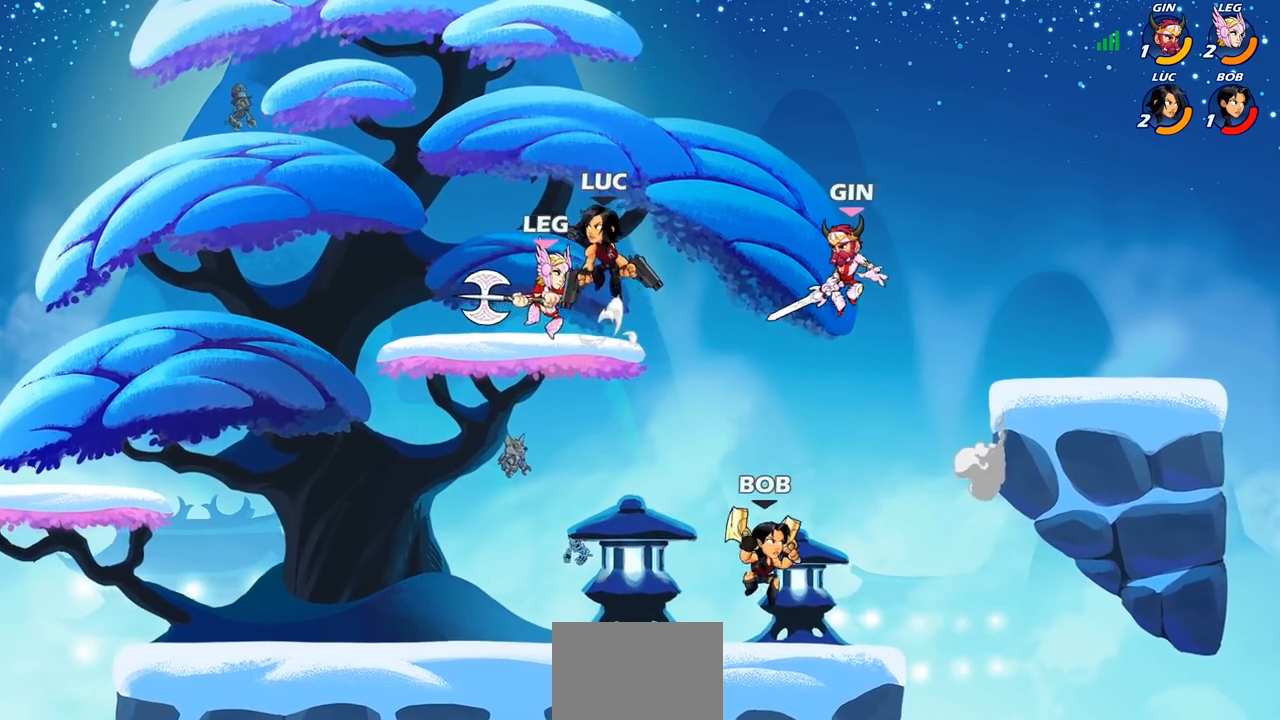
{"buttons": [], "left_stick": "center", "right_stick": "center", "events": [[17, "R2", "down"], [83, "left_stick", "center"], [100, "SQUARE", "down"], [183, "R2", "up"], [217, "SQUARE", "up"]]}
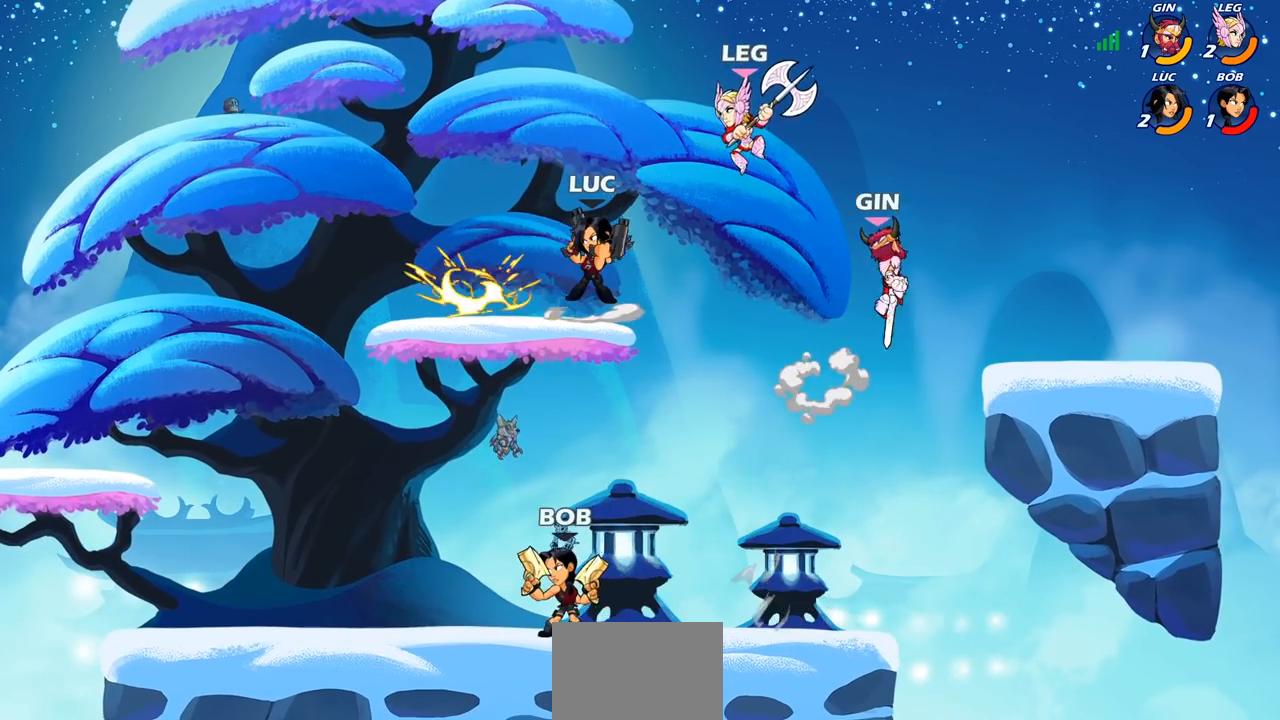
{"buttons": [], "left_stick": "down", "right_stick": "center", "events": [[150, "left_stick", "left"], [383, "left_stick", "down-right"], [483, "left_stick", "down"]]}
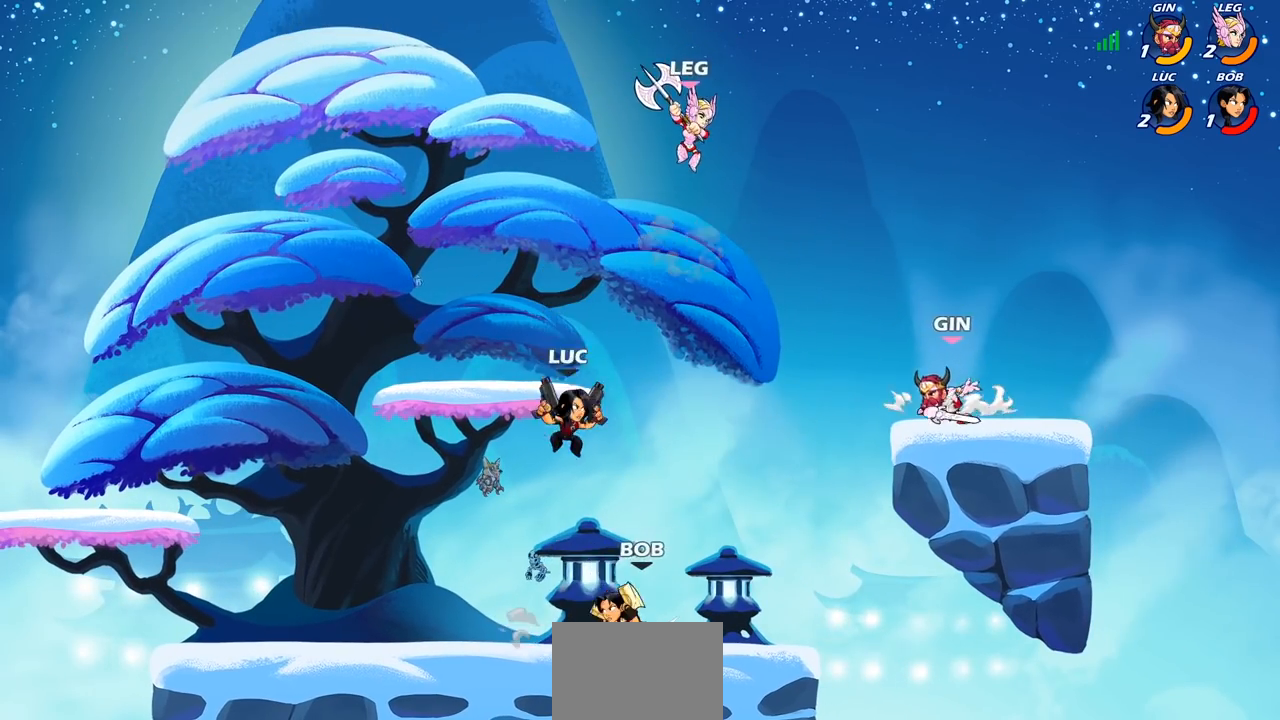
{"buttons": [], "left_stick": "up-left", "right_stick": "center", "events": [[150, "CROSS", "down"], [150, "left_stick", "right"], [233, "CIRCLE", "down"], [250, "CROSS", "up"], [333, "CIRCLE", "up"], [483, "left_stick", "up-left"]]}
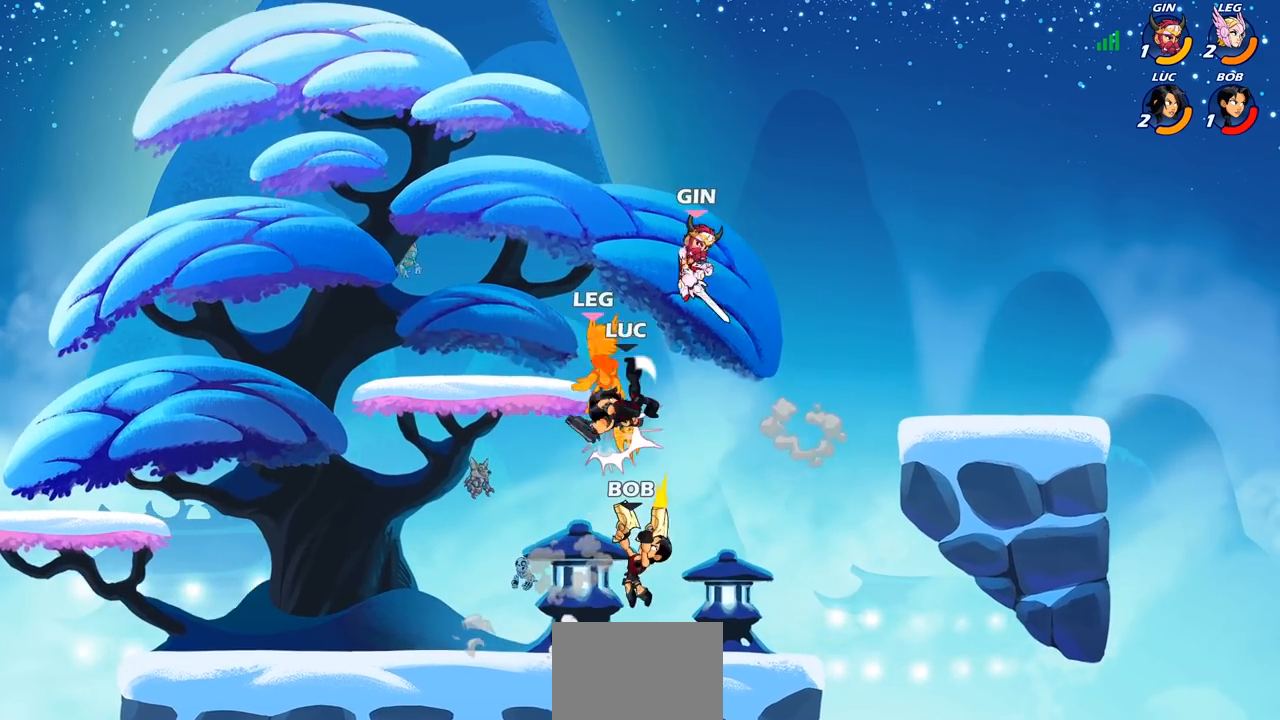
{"buttons": [], "left_stick": "left", "right_stick": "center", "events": [[17, "left_stick", "left"]]}
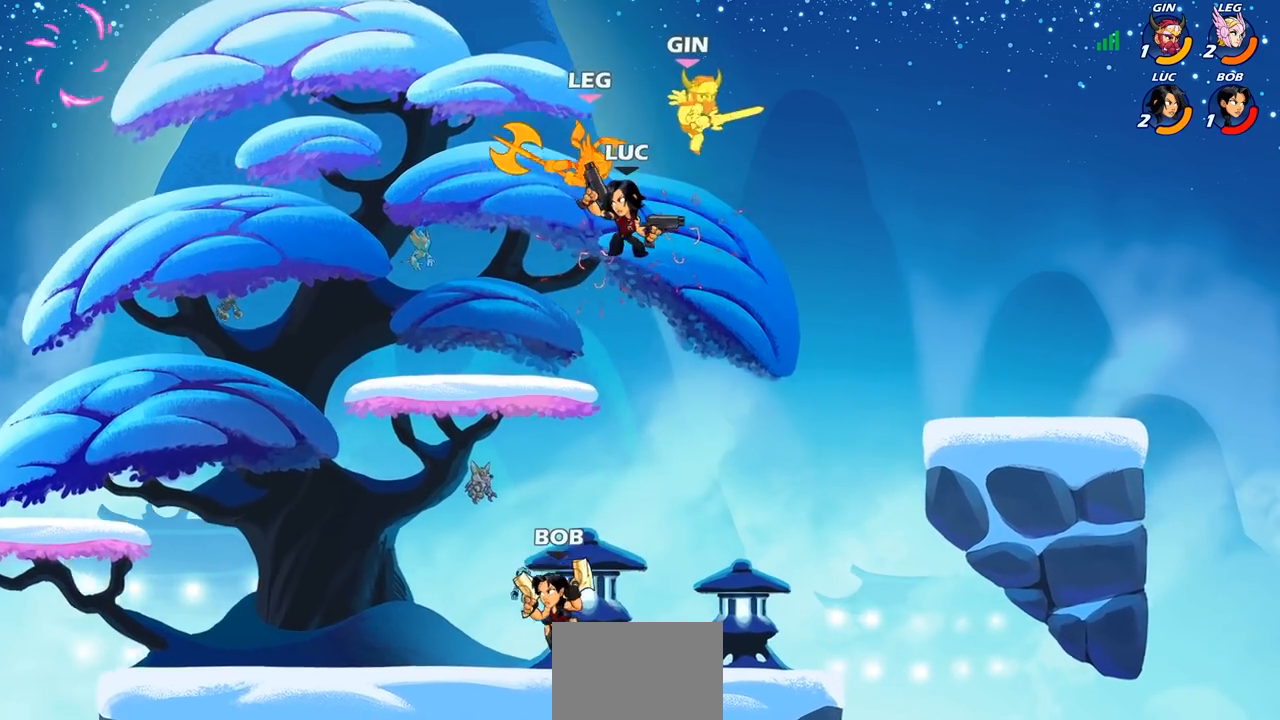
{"buttons": [], "left_stick": "down-left", "right_stick": "center", "events": [[83, "left_stick", "up-right"], [183, "left_stick", "left"], [367, "left_stick", "down-left"]]}
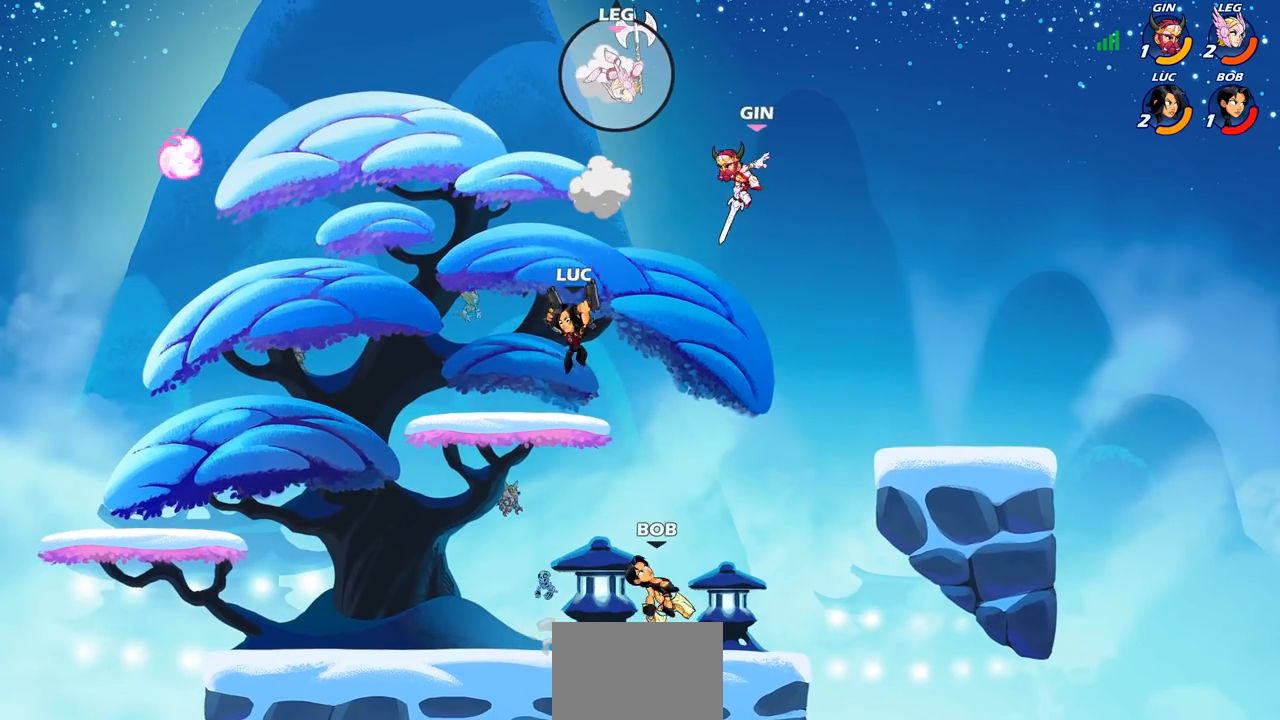
{"buttons": ["CIRCLE"], "left_stick": "center", "right_stick": "center", "events": [[17, "left_stick", "left"], [217, "left_stick", "up-right"], [333, "R2", "down"], [333, "left_stick", "center"], [350, "CIRCLE", "down"], [400, "R2", "up"]]}
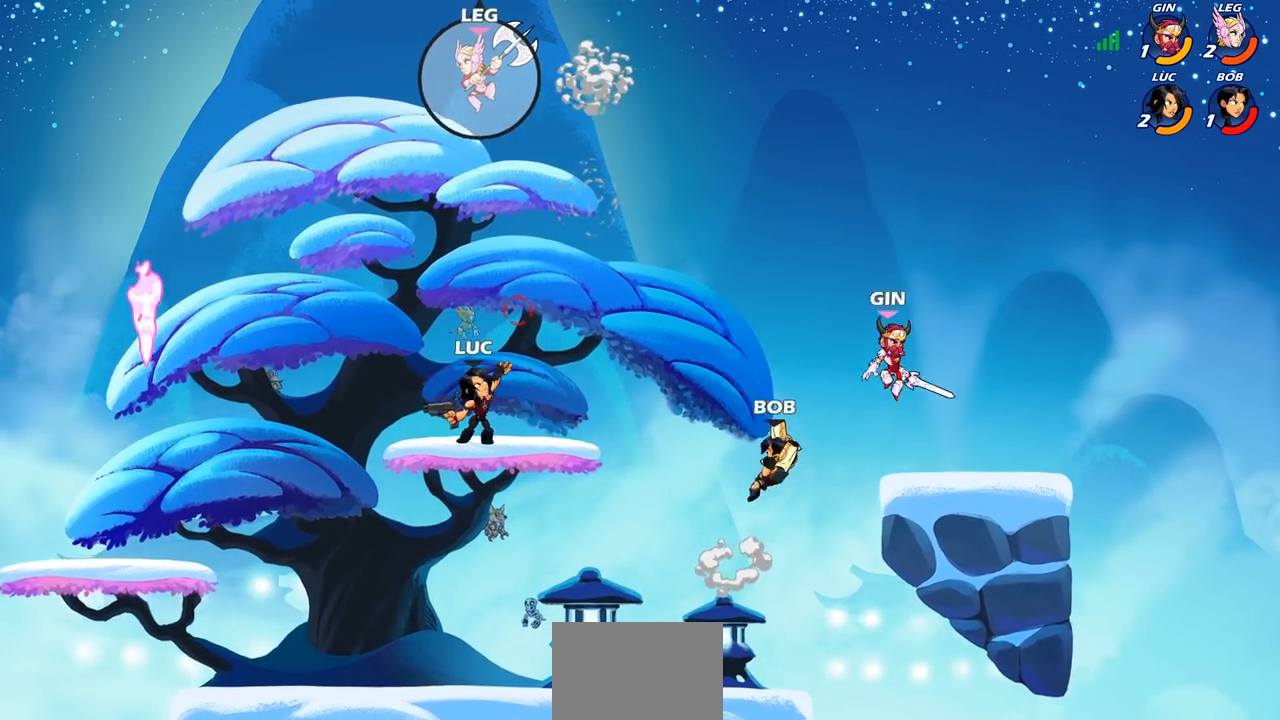
{"buttons": ["CIRCLE"], "left_stick": "center", "right_stick": "center", "events": []}
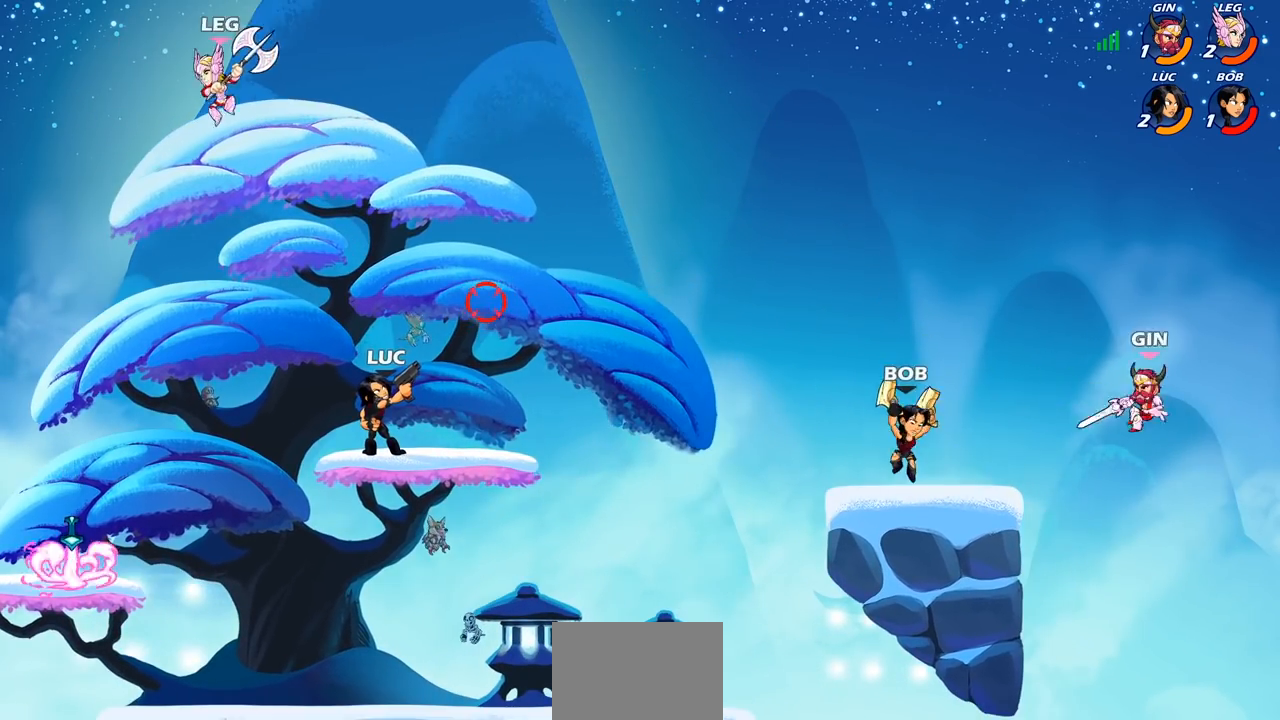
{"buttons": [], "left_stick": "center", "right_stick": "center", "events": [[67, "CIRCLE", "up"]]}
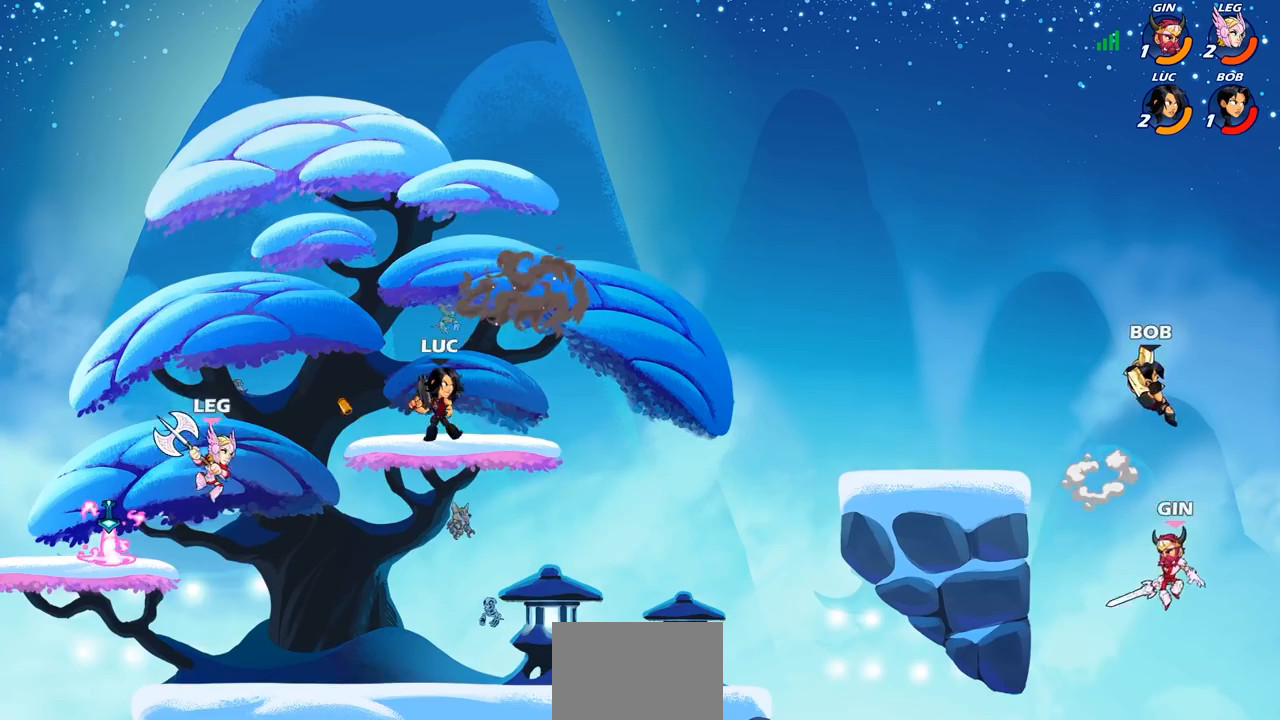
{"buttons": [], "left_stick": "right", "right_stick": "center", "events": [[67, "left_stick", "right"], [167, "CROSS", "down"], [317, "CROSS", "up"]]}
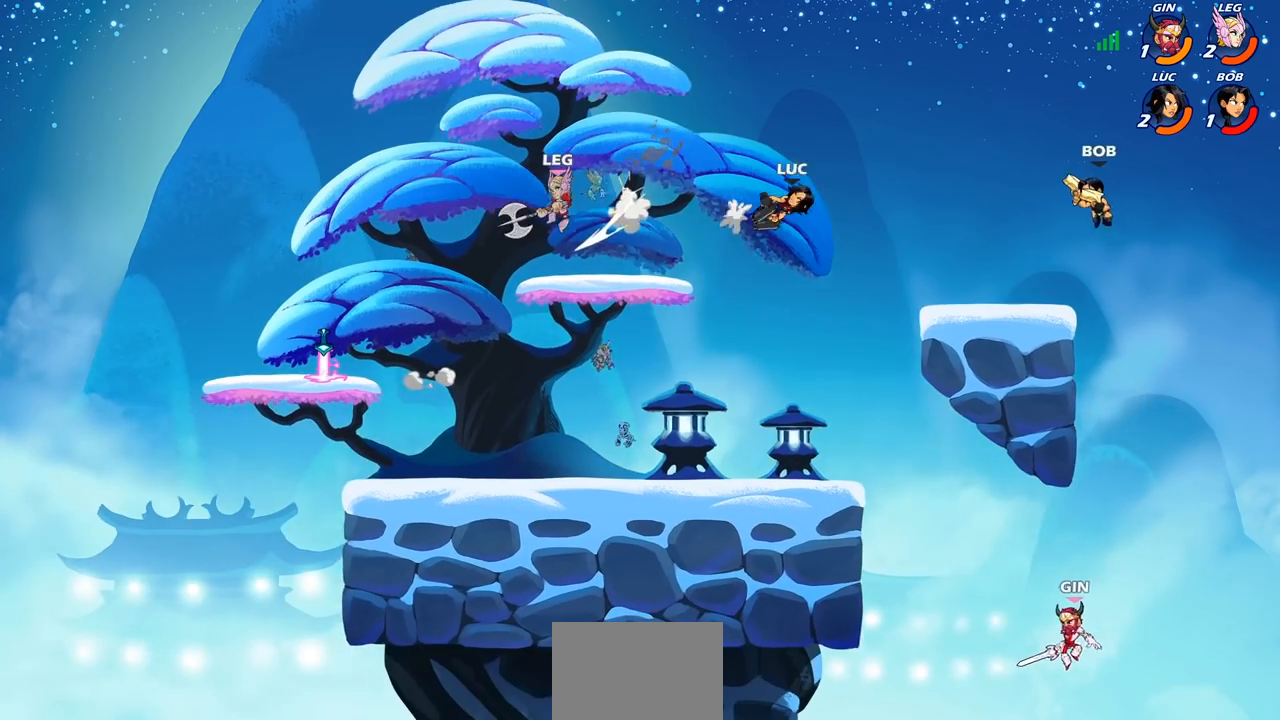
{"buttons": [], "left_stick": "left", "right_stick": "center", "events": [[183, "left_stick", "left"]]}
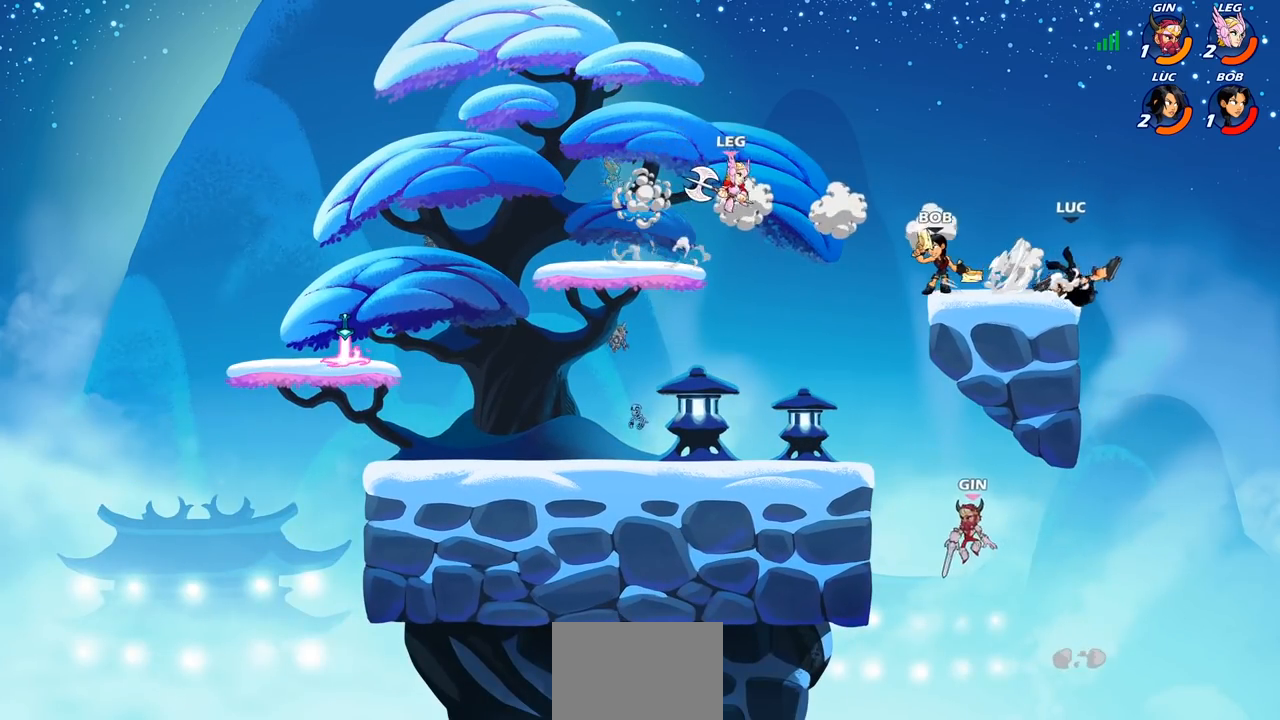
{"buttons": [], "left_stick": "left", "right_stick": "center", "events": [[267, "left_stick", "up-right"], [350, "CROSS", "down"], [467, "left_stick", "left"], [500, "CROSS", "up"]]}
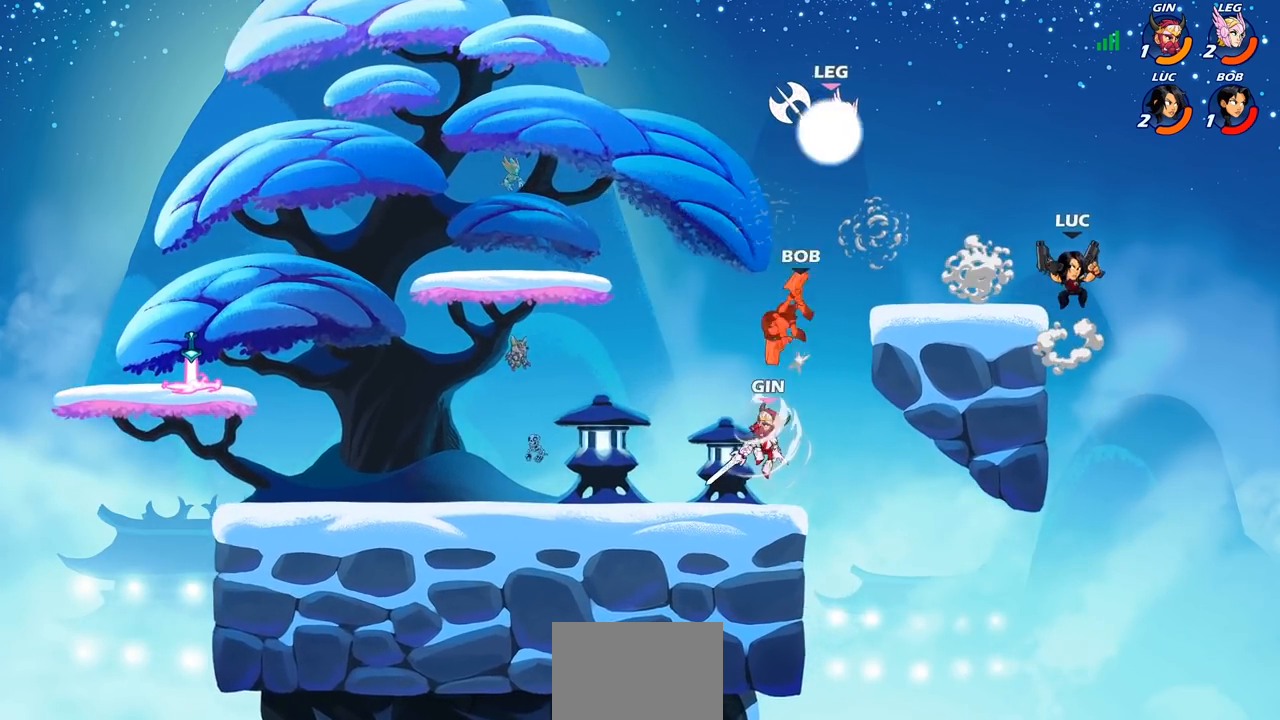
{"buttons": [], "left_stick": "center", "right_stick": "center", "events": [[67, "R2", "down"], [100, "CIRCLE", "down"], [183, "CIRCLE", "up"], [183, "R2", "up"], [217, "left_stick", "center"]]}
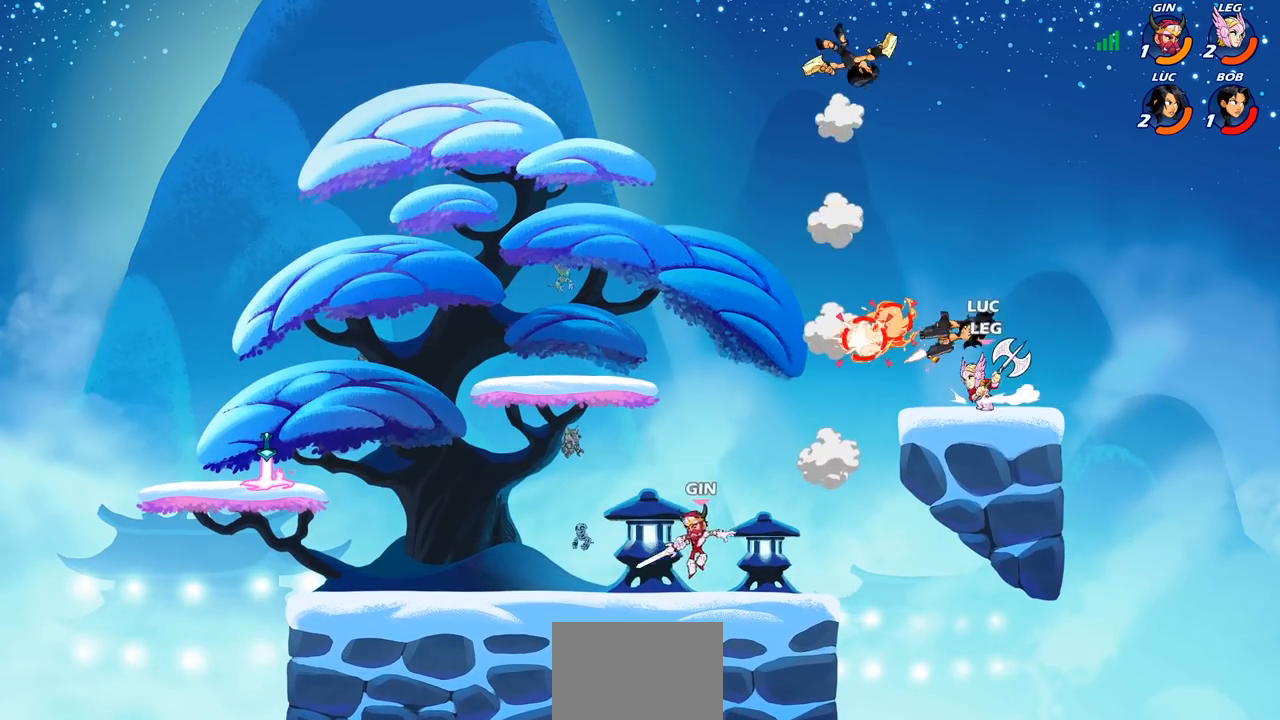
{"buttons": [], "left_stick": "down", "right_stick": "center", "events": [[300, "left_stick", "left"], [467, "left_stick", "down"]]}
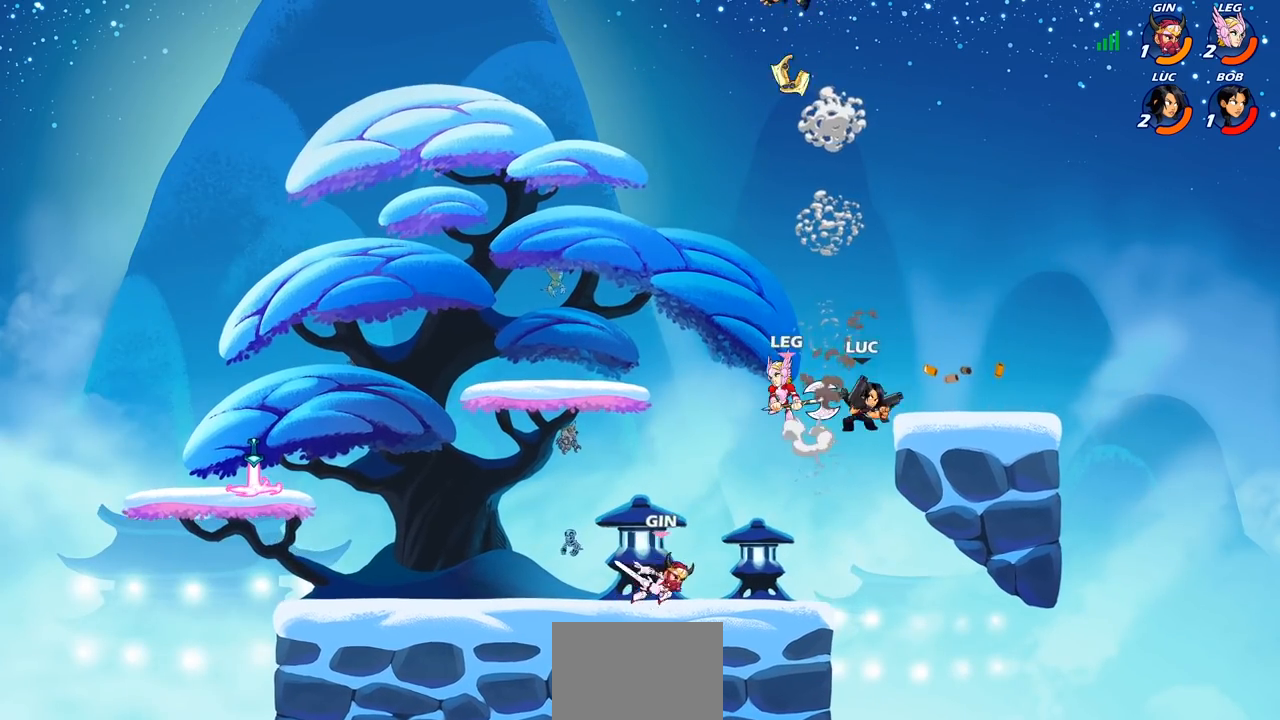
{"buttons": ["CROSS"], "left_stick": "left", "right_stick": "center", "events": [[67, "left_stick", "right"], [317, "left_stick", "down"], [450, "left_stick", "left"], [467, "CROSS", "down"]]}
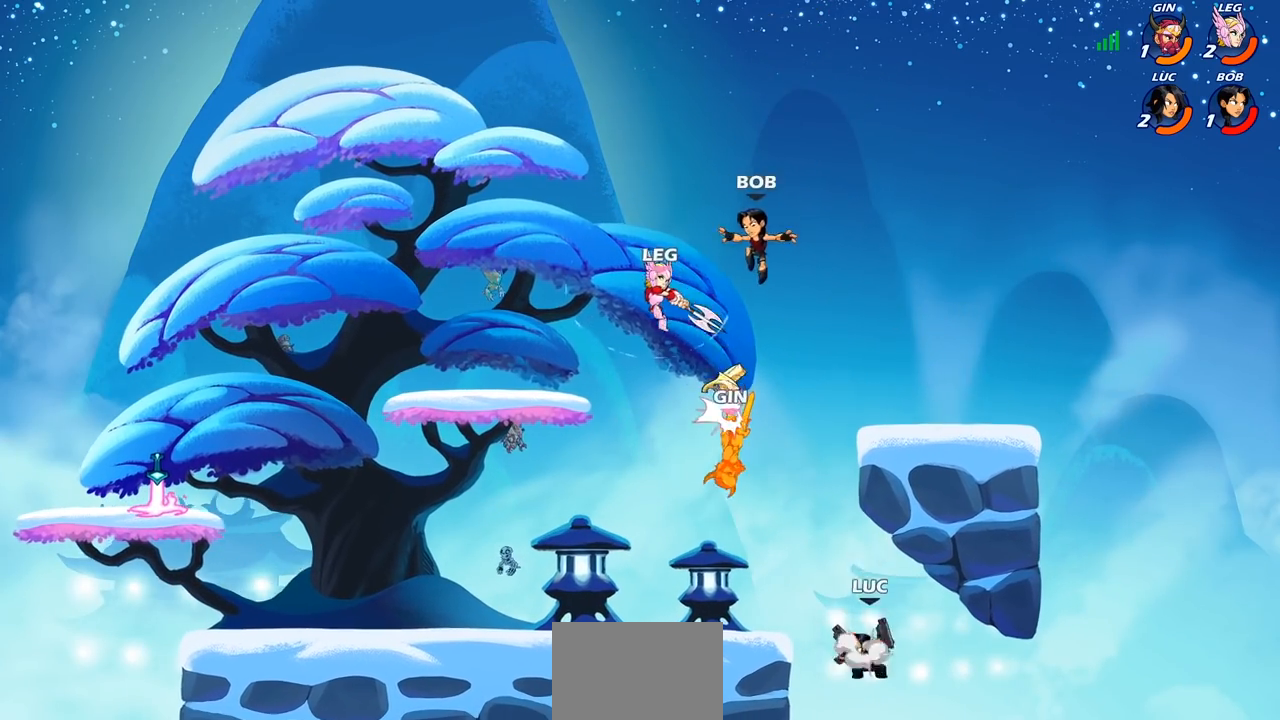
{"buttons": [], "left_stick": "left", "right_stick": "center", "events": [[117, "CROSS", "up"], [300, "CIRCLE", "down"], [367, "CIRCLE", "up"]]}
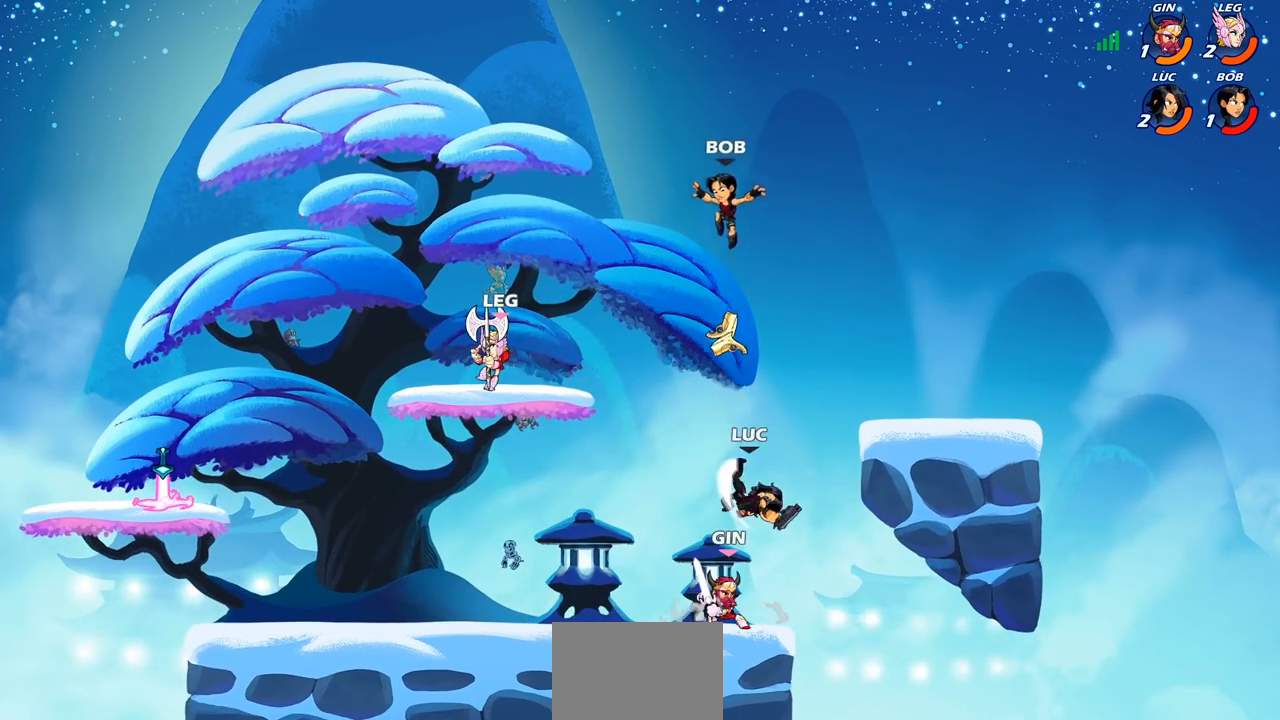
{"buttons": [], "left_stick": "left", "right_stick": "center", "events": [[150, "left_stick", "up-left"], [367, "left_stick", "left"]]}
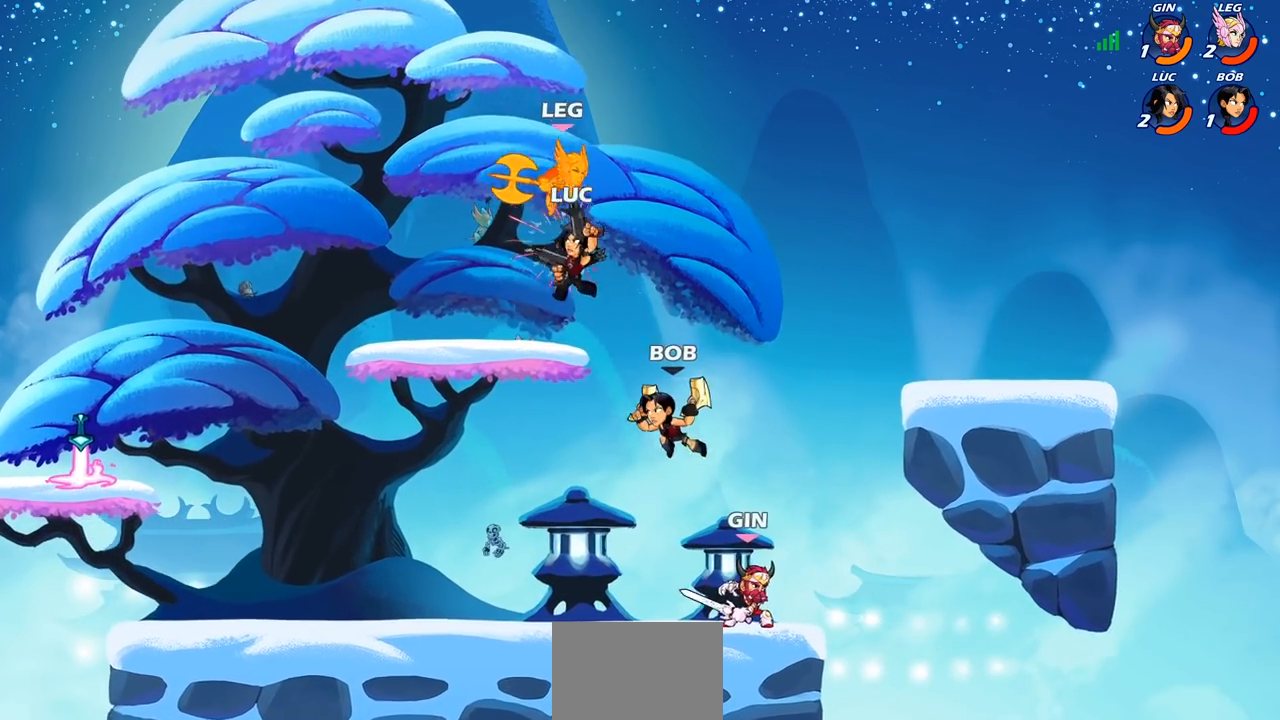
{"buttons": [], "left_stick": "right", "right_stick": "center", "events": [[167, "left_stick", "right"]]}
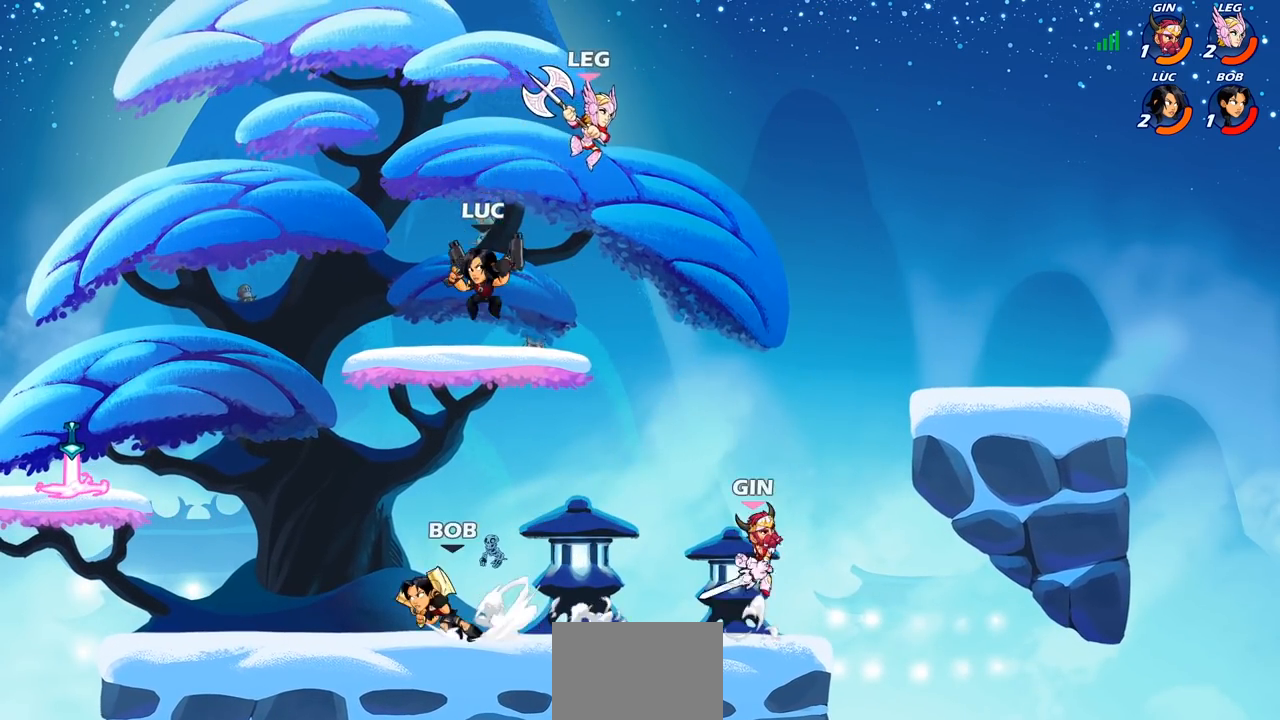
{"buttons": [], "left_stick": "center", "right_stick": "center", "events": [[233, "SQUARE", "down"], [283, "left_stick", "center"], [300, "SQUARE", "up"]]}
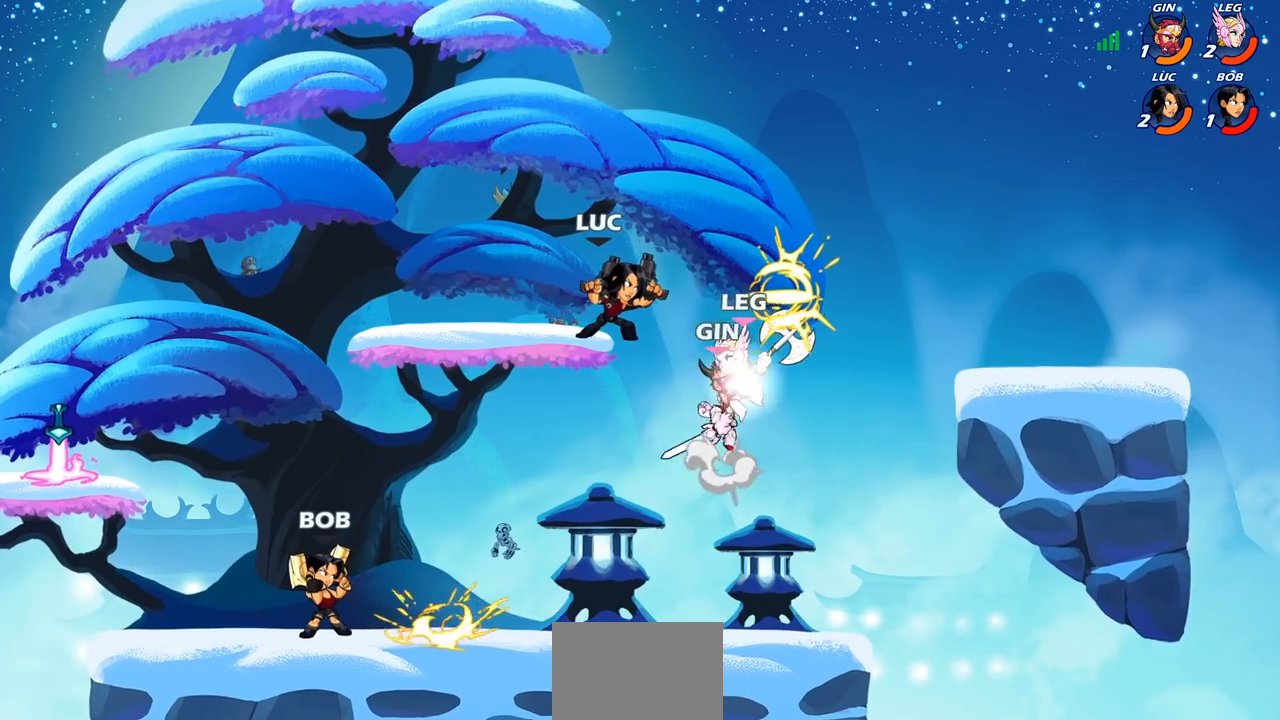
{"buttons": ["CROSS", "R2"], "left_stick": "down", "right_stick": "center", "events": [[150, "left_stick", "right"], [183, "CROSS", "down"], [283, "CROSS", "up"], [283, "left_stick", "up-left"], [383, "CROSS", "down"], [383, "left_stick", "down"], [467, "R2", "down"]]}
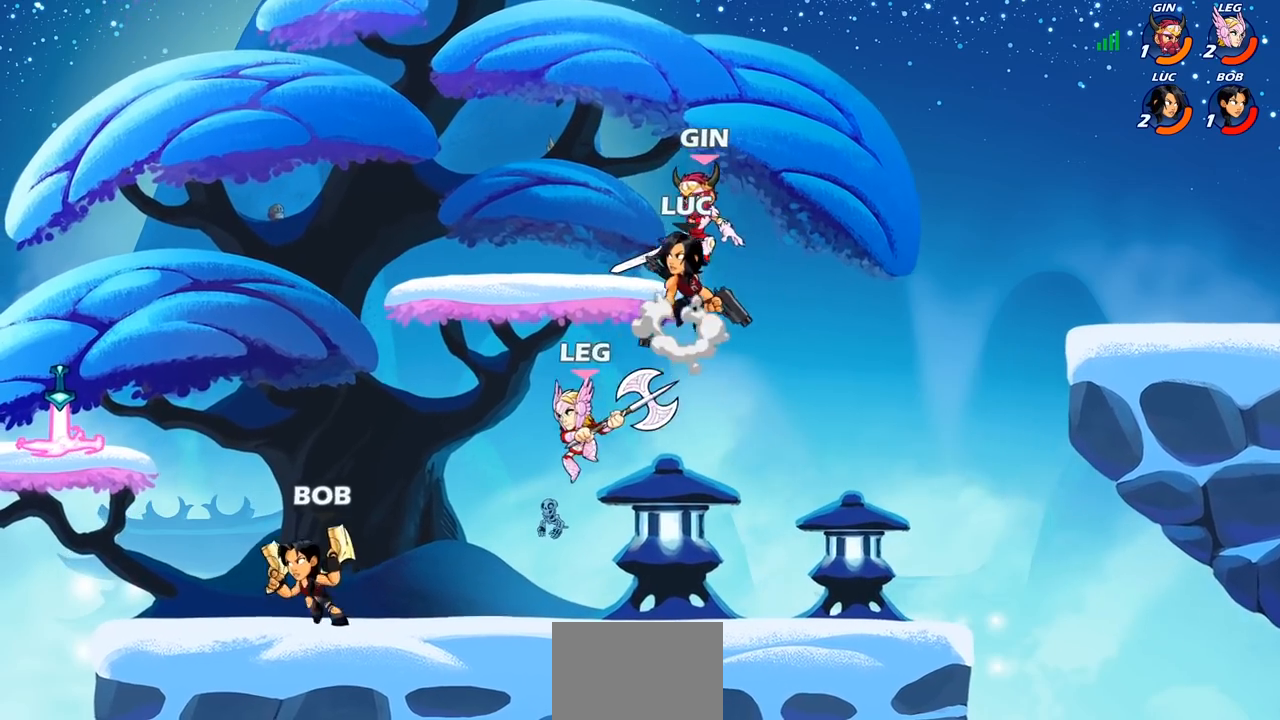
{"buttons": [], "left_stick": "center", "right_stick": "center", "events": [[33, "CROSS", "up"], [33, "SQUARE", "down"], [67, "right_stick", "down-left"], [117, "R2", "up"], [133, "right_stick", "center"], [150, "SQUARE", "up"], [217, "left_stick", "center"]]}
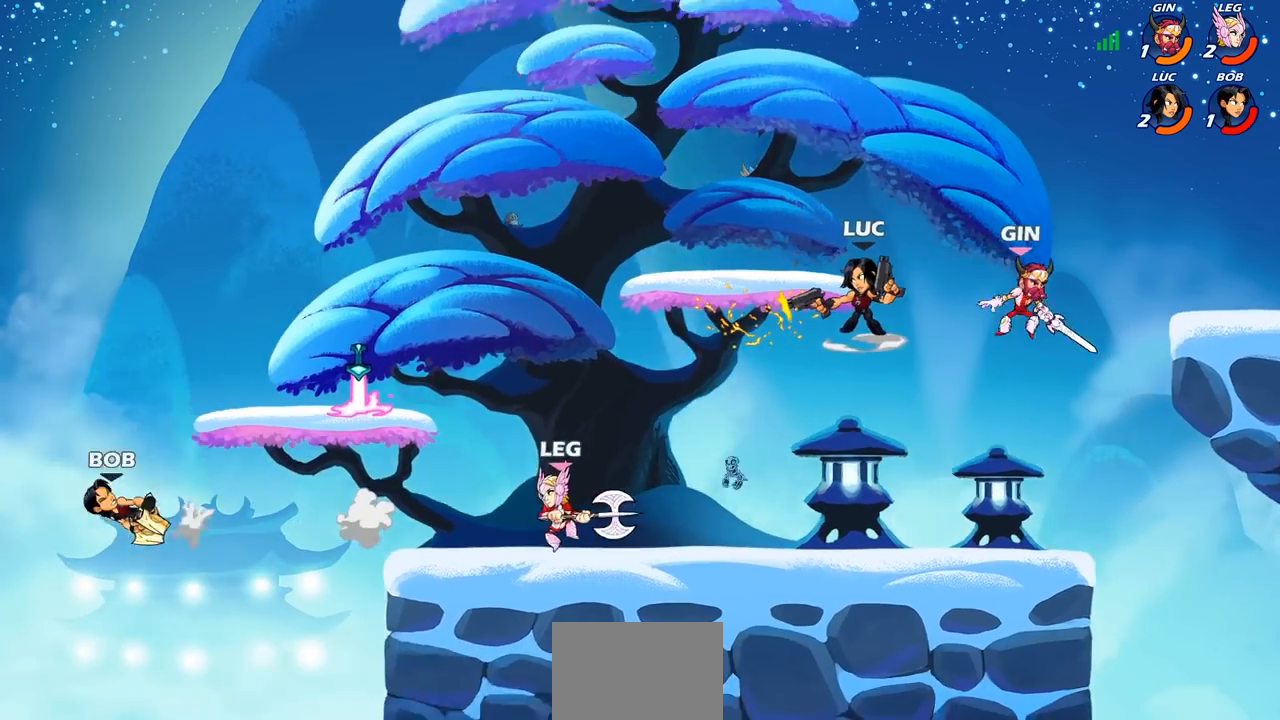
{"buttons": ["CIRCLE"], "left_stick": "down", "right_stick": "center", "events": [[233, "left_stick", "right"], [300, "CROSS", "down"], [400, "CIRCLE", "down"], [400, "CROSS", "up"], [433, "left_stick", "down"]]}
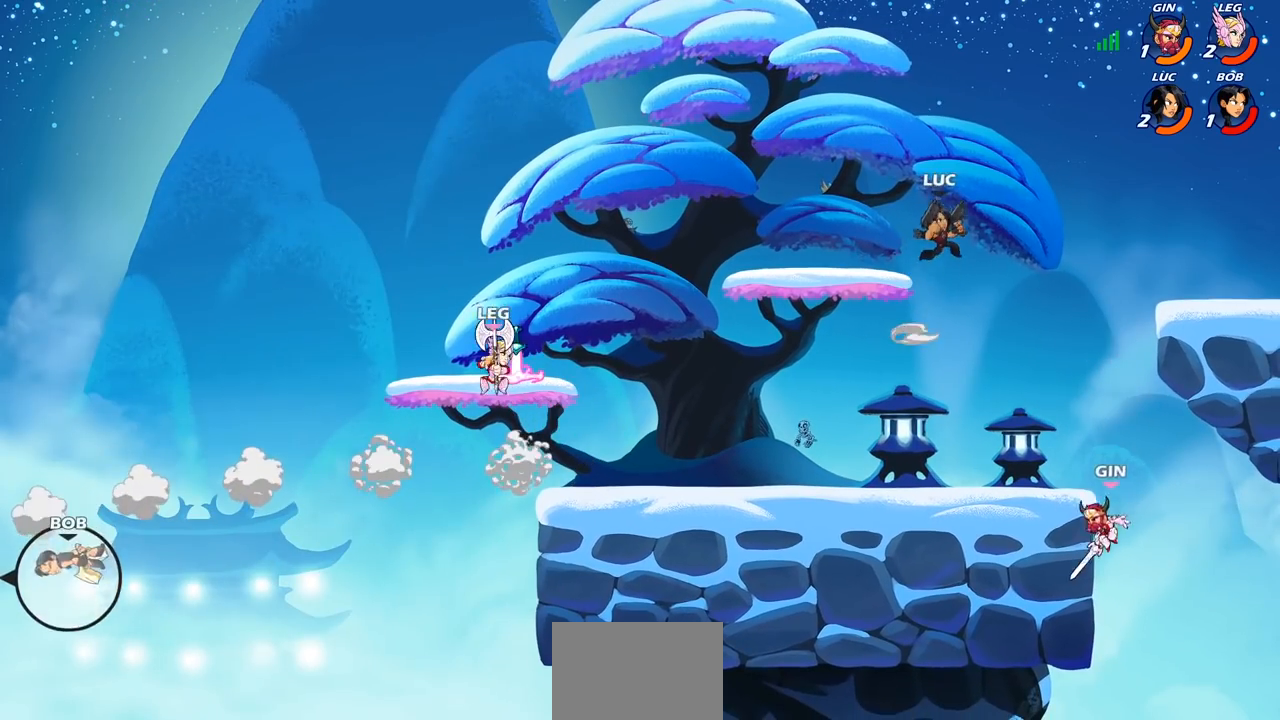
{"buttons": [], "left_stick": "up-left", "right_stick": "center", "events": [[67, "left_stick", "down-left"], [433, "CIRCLE", "up"], [467, "left_stick", "up-left"]]}
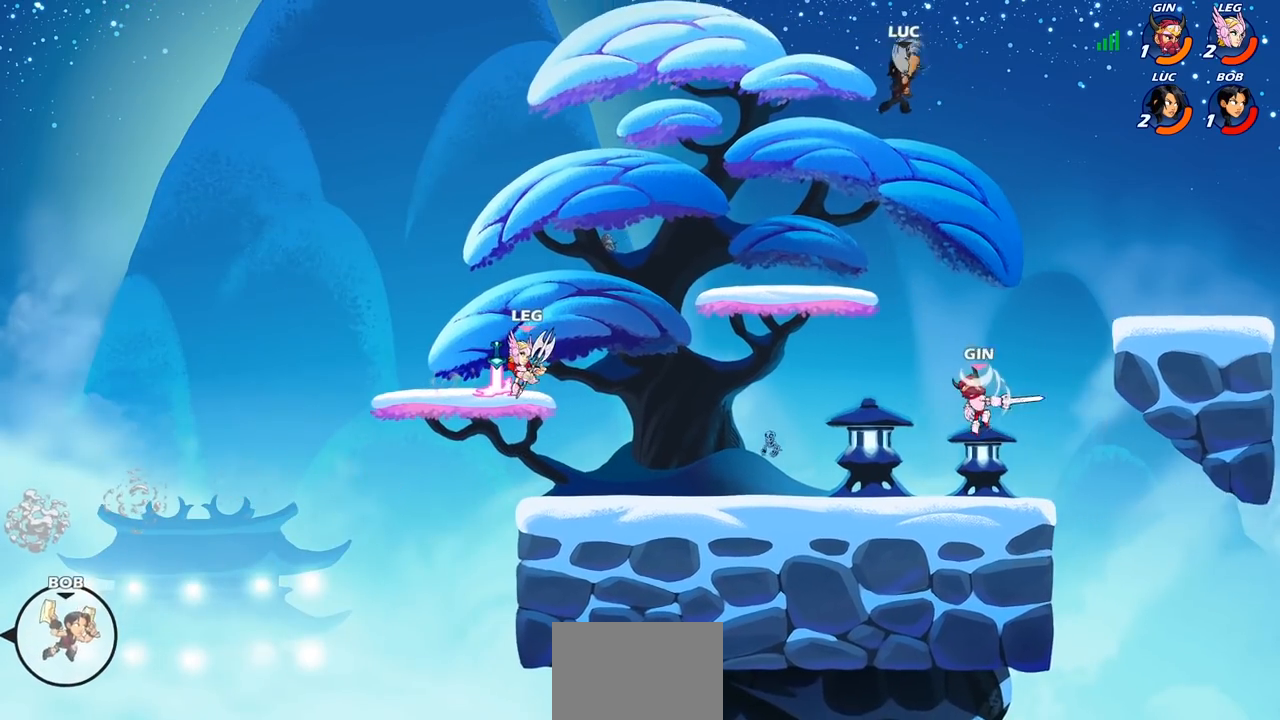
{"buttons": [], "left_stick": "left", "right_stick": "center", "events": [[50, "left_stick", "left"]]}
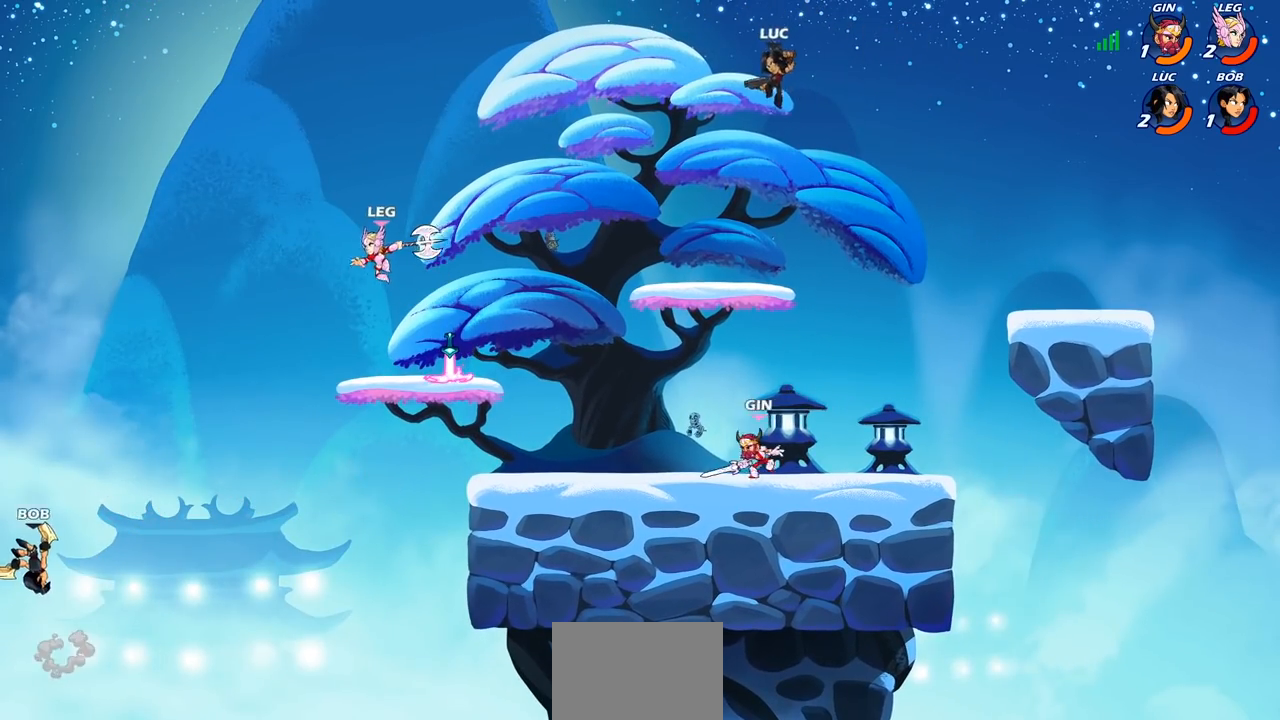
{"buttons": ["CIRCLE"], "left_stick": "down-left", "right_stick": "center", "events": [[83, "left_stick", "down-left"], [233, "CIRCLE", "down"]]}
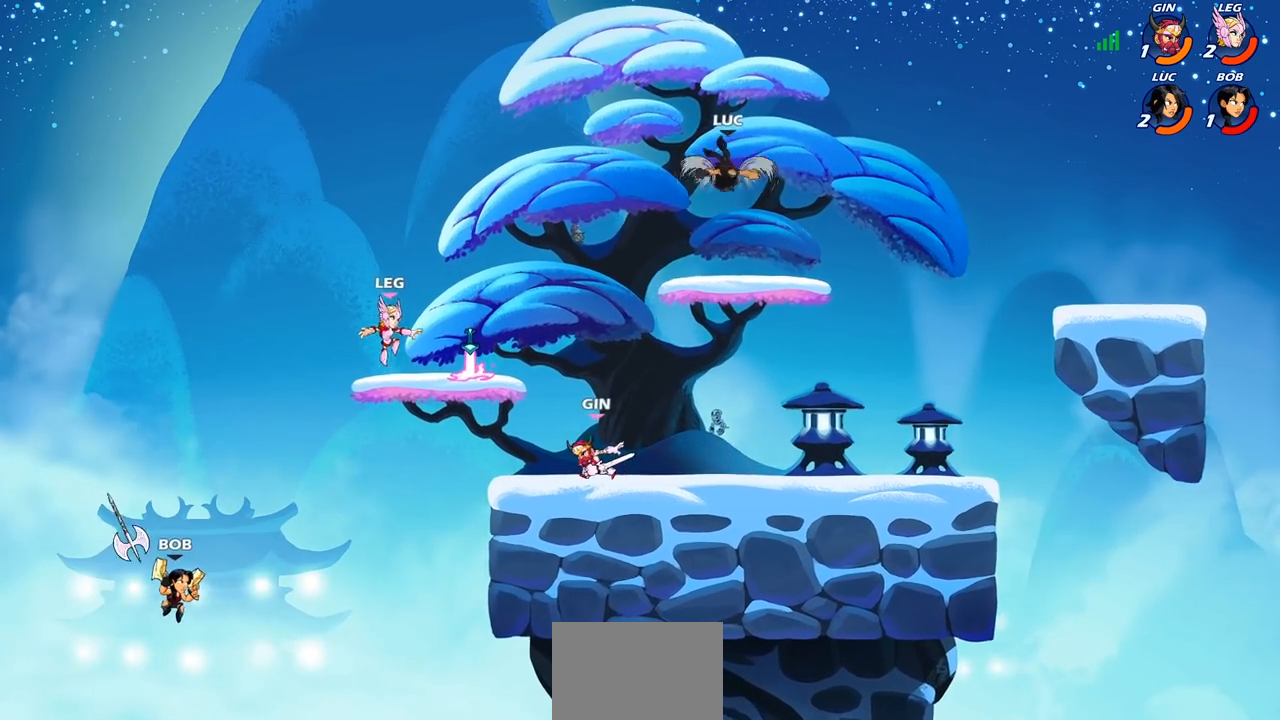
{"buttons": [], "left_stick": "right", "right_stick": "center", "events": [[33, "CIRCLE", "up"], [100, "left_stick", "center"], [450, "left_stick", "right"]]}
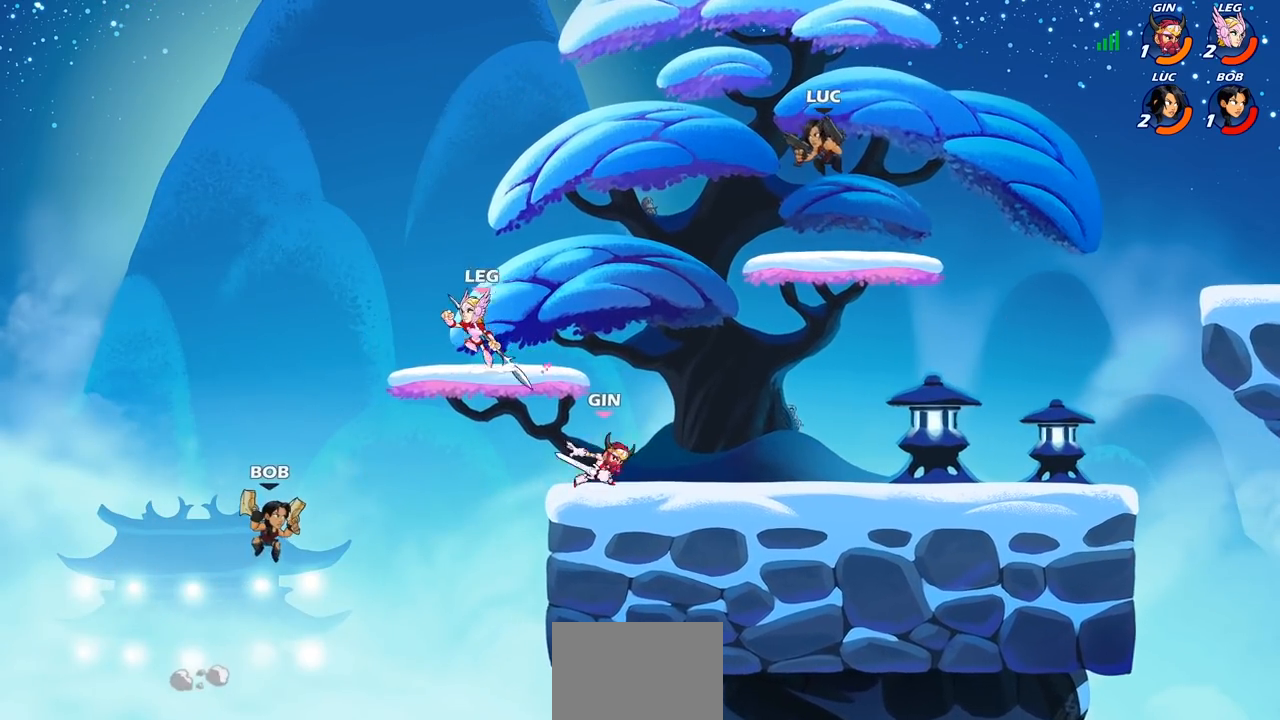
{"buttons": [], "left_stick": "left", "right_stick": "center", "events": [[200, "left_stick", "down"], [283, "left_stick", "down-left"], [383, "left_stick", "left"]]}
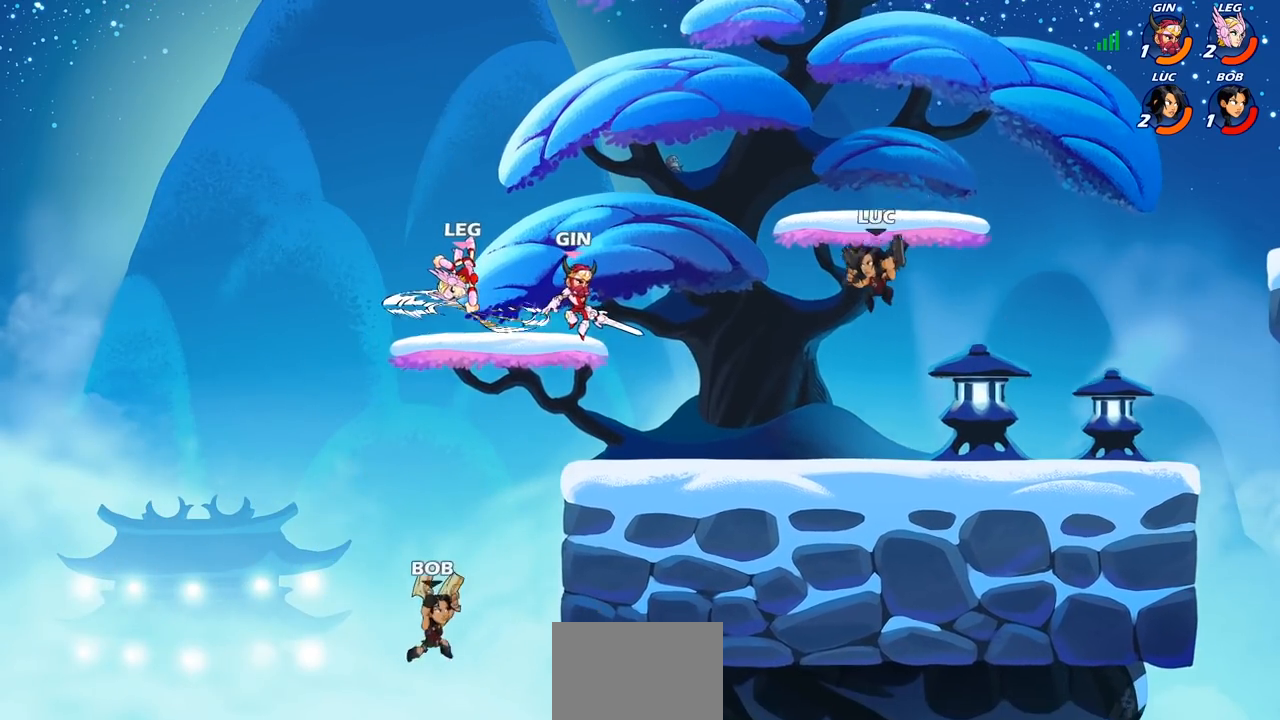
{"buttons": [], "left_stick": "center", "right_stick": "center", "events": [[100, "R2", "down"], [133, "CIRCLE", "down"], [217, "CIRCLE", "up"], [233, "R2", "up"], [383, "left_stick", "center"]]}